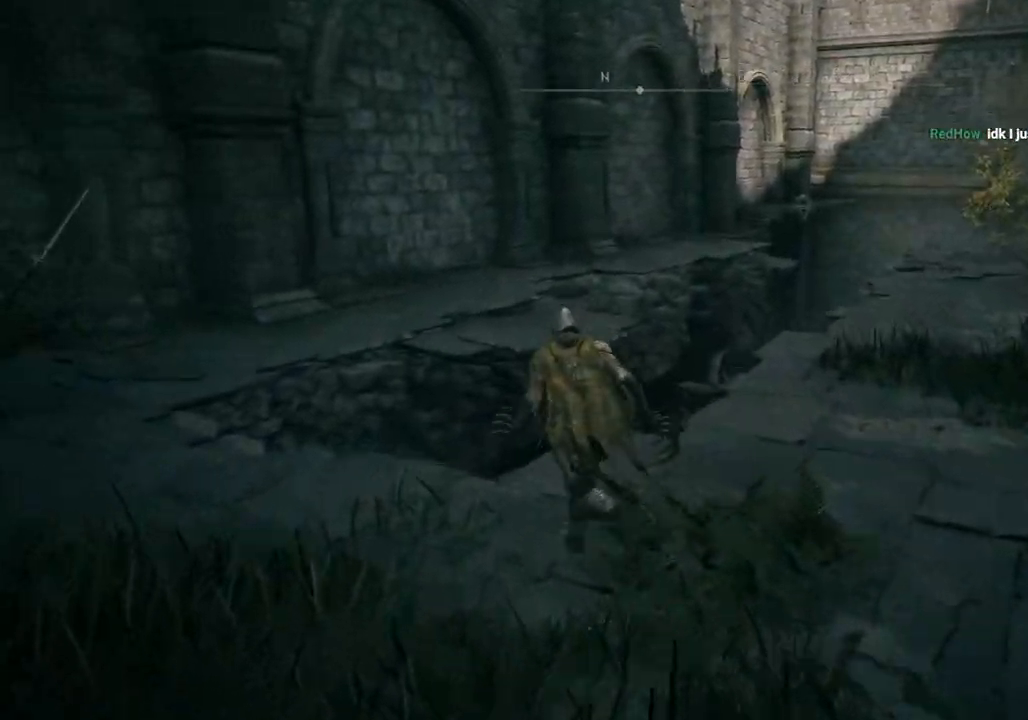
Gameplay with a controller (PlayStation layout); each line is a JSON object with the inputs held at the frame after it. "events" lists button and stick changes between this image and that frame as [ms after this image, input, new state], when the widget could be followed in between. Not read: L1 R1.
{"buttons": ["CIRCLE"], "left_stick": "up-left", "right_stick": "center", "events": [[467, "right_stick", "center"]]}
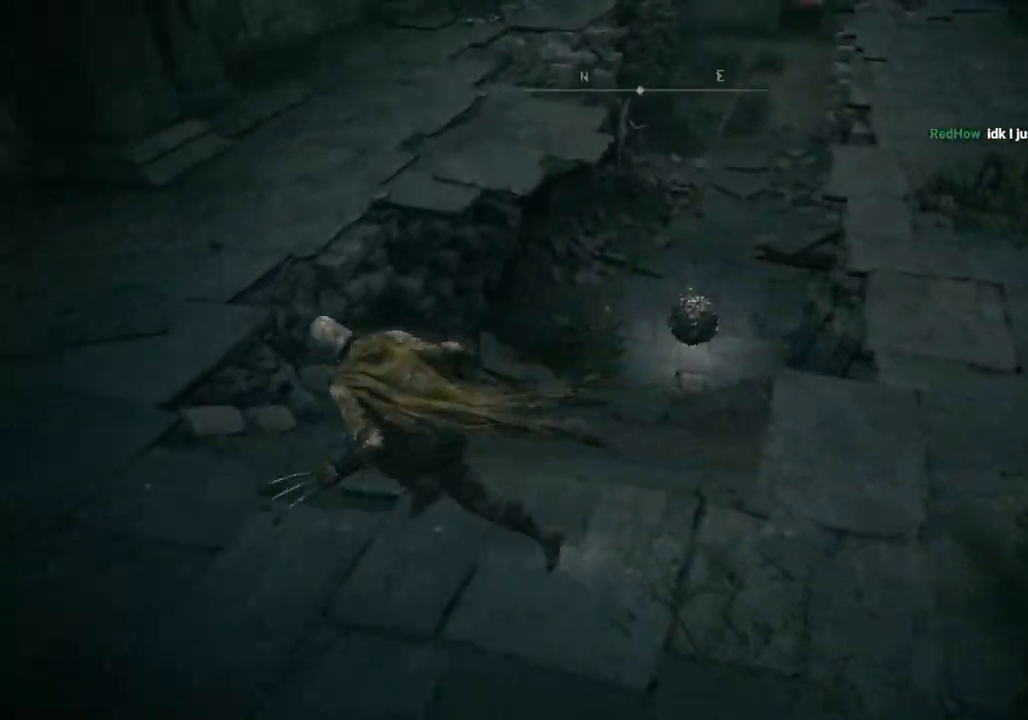
{"buttons": ["CROSS", "CIRCLE"], "left_stick": "up-right", "right_stick": "center", "events": [[117, "left_stick", "up"], [233, "left_stick", "up-right"], [483, "CROSS", "down"]]}
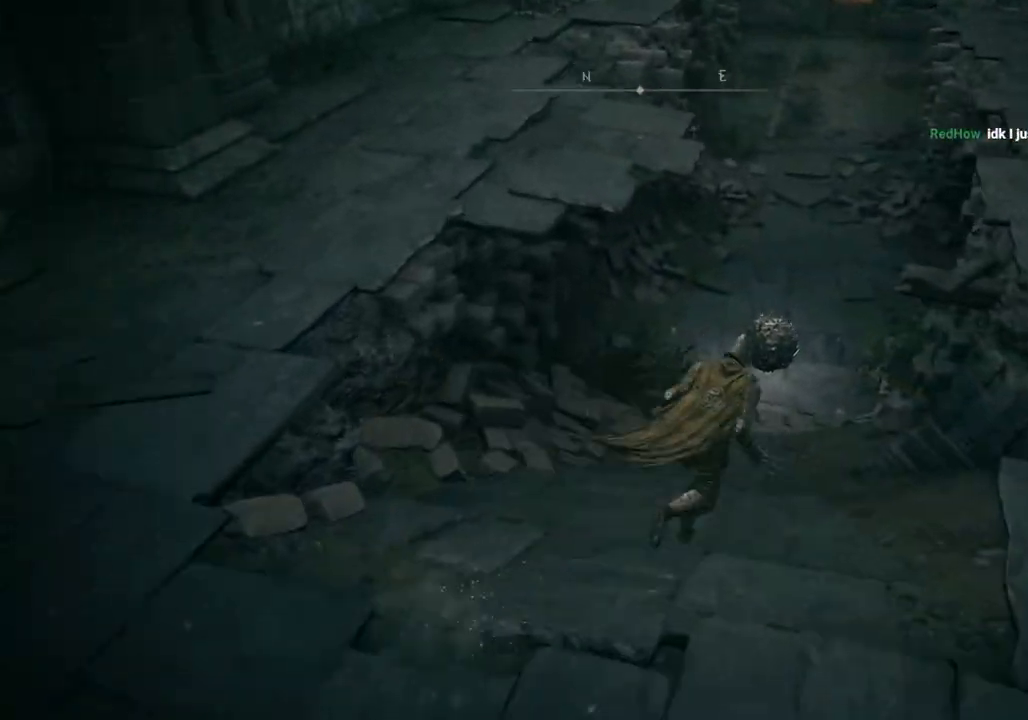
{"buttons": [], "left_stick": "up-right", "right_stick": "center", "events": [[133, "CROSS", "up"], [183, "CIRCLE", "up"], [350, "R3", "down"], [450, "R3", "up"]]}
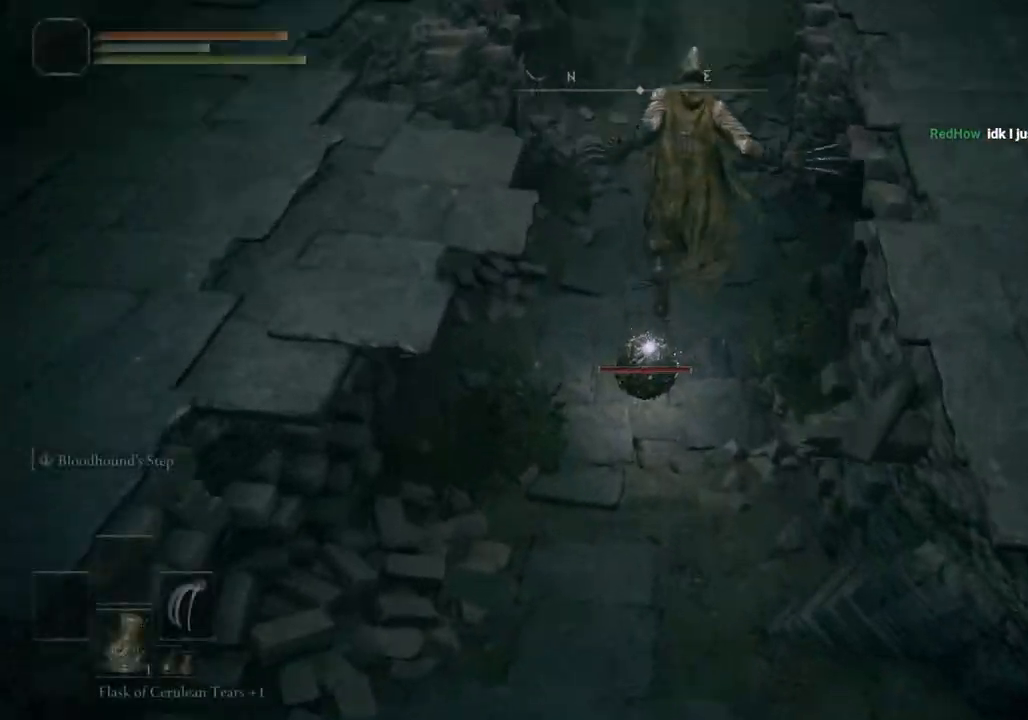
{"buttons": [], "left_stick": "up", "right_stick": "center", "events": [[17, "left_stick", "up"]]}
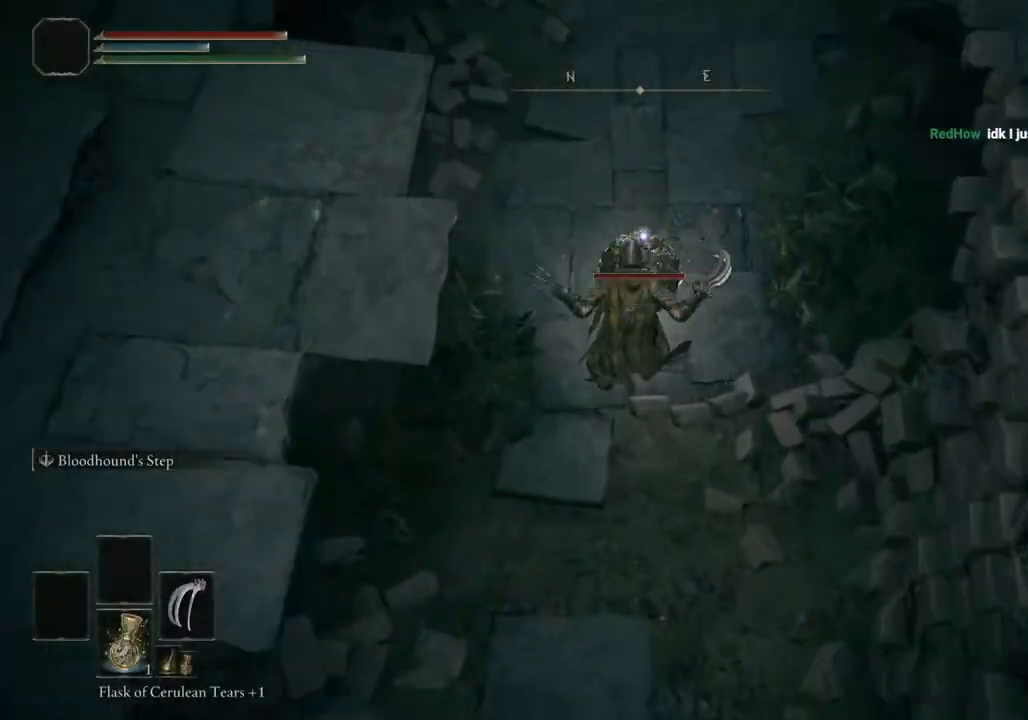
{"buttons": [], "left_stick": "up", "right_stick": "center", "events": []}
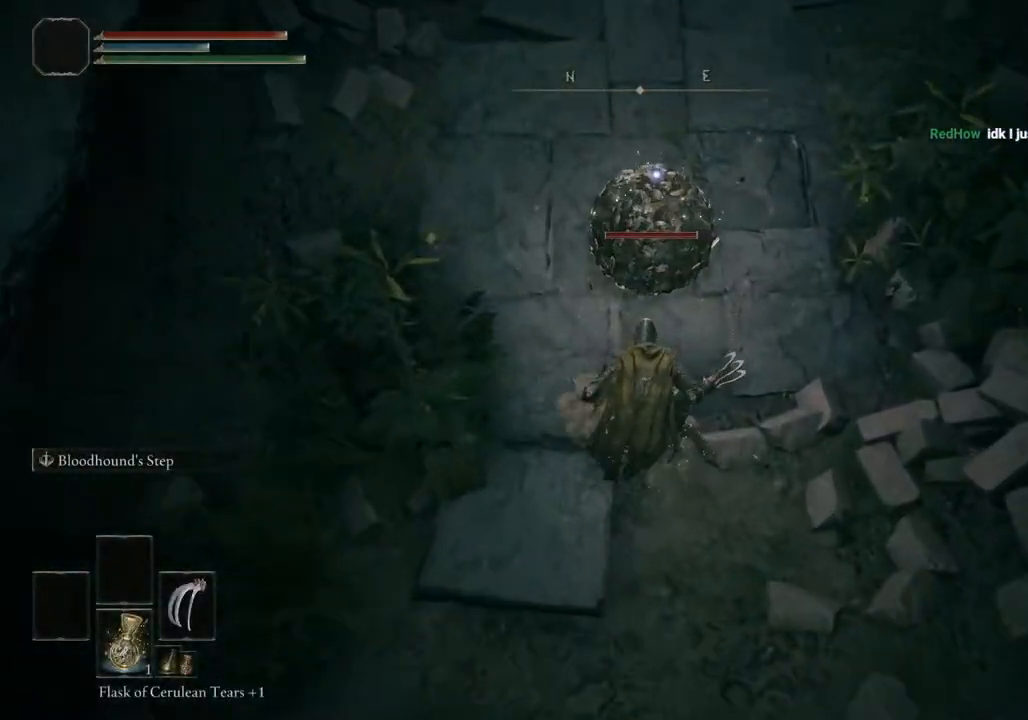
{"buttons": [], "left_stick": "up", "right_stick": "center", "events": []}
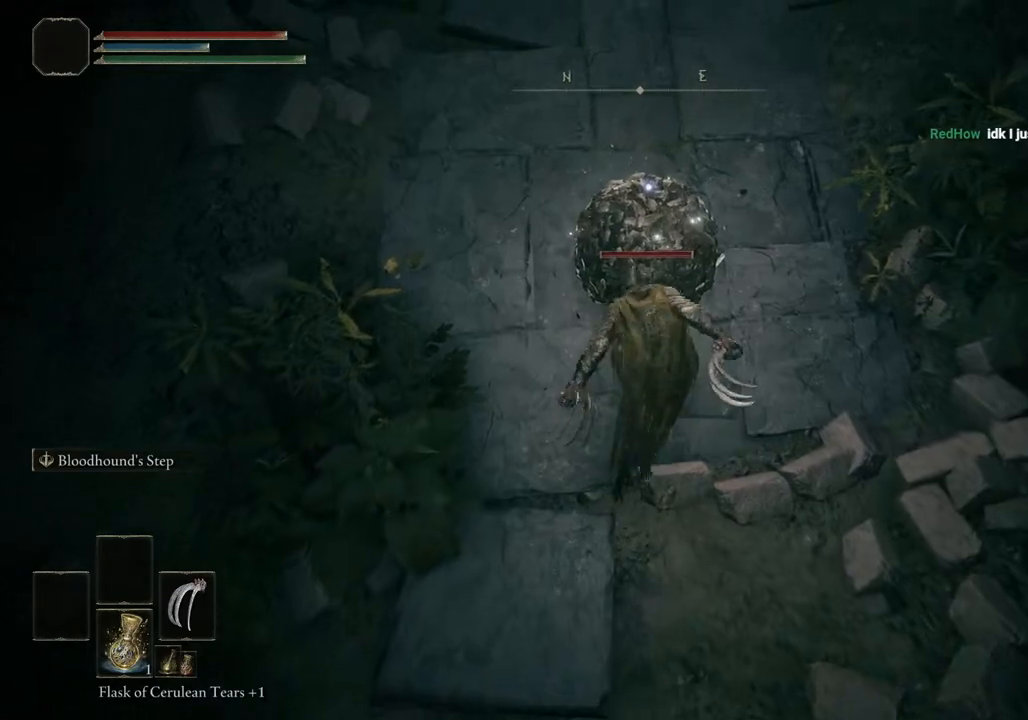
{"buttons": [], "left_stick": "up", "right_stick": "center", "events": []}
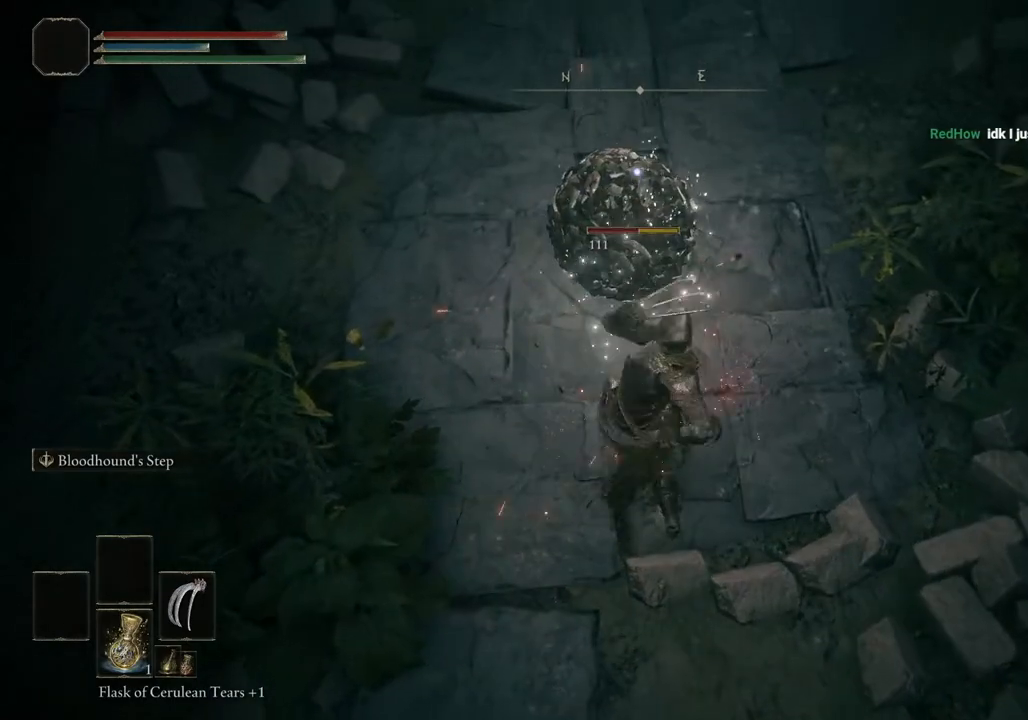
{"buttons": [], "left_stick": "up", "right_stick": "center", "events": []}
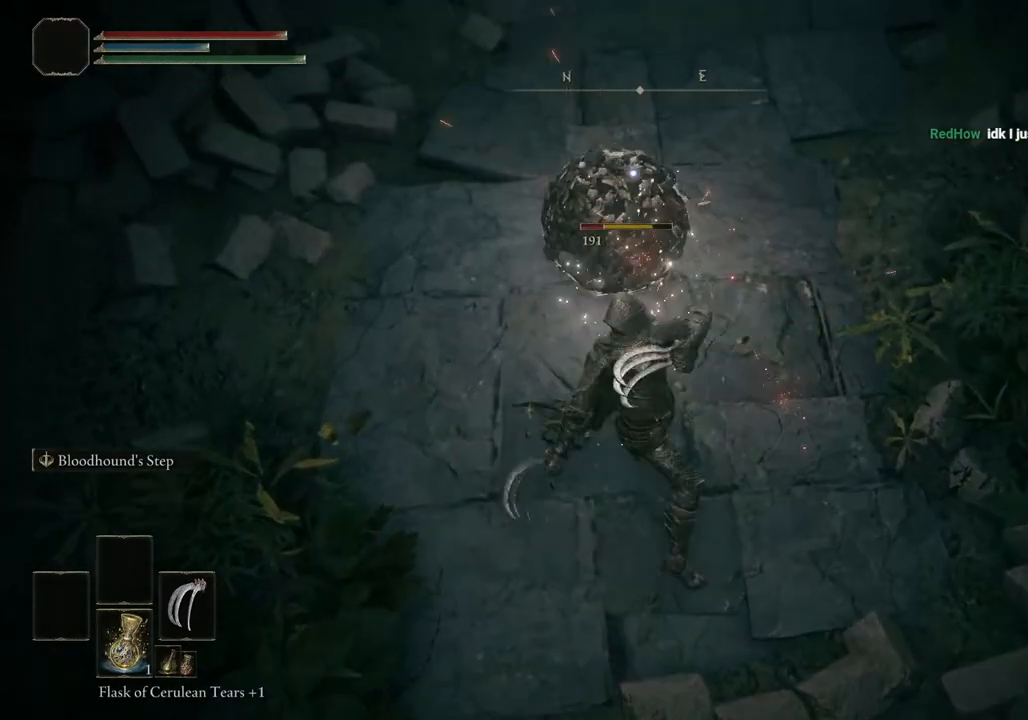
{"buttons": [], "left_stick": "up", "right_stick": "center", "events": [[267, "R3", "down"], [350, "right_stick", "up-right"], [417, "R3", "up"], [467, "right_stick", "center"]]}
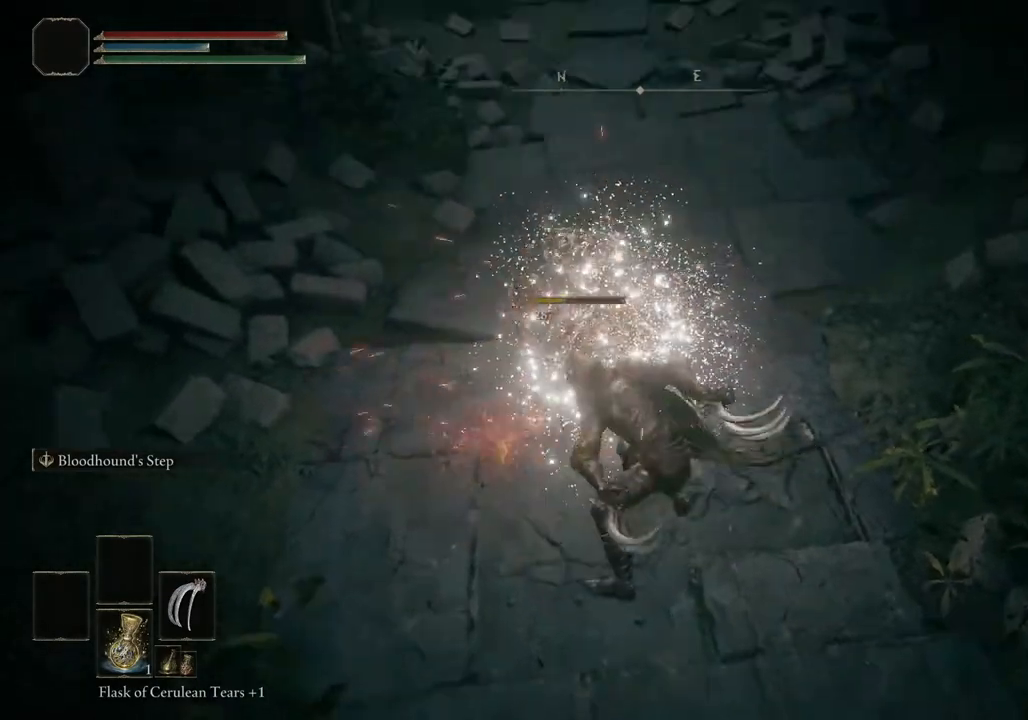
{"buttons": [], "left_stick": "down-right", "right_stick": "up-left", "events": [[150, "left_stick", "up-right"], [167, "right_stick", "up"], [350, "left_stick", "down-right"], [400, "right_stick", "left"], [450, "right_stick", "up-left"]]}
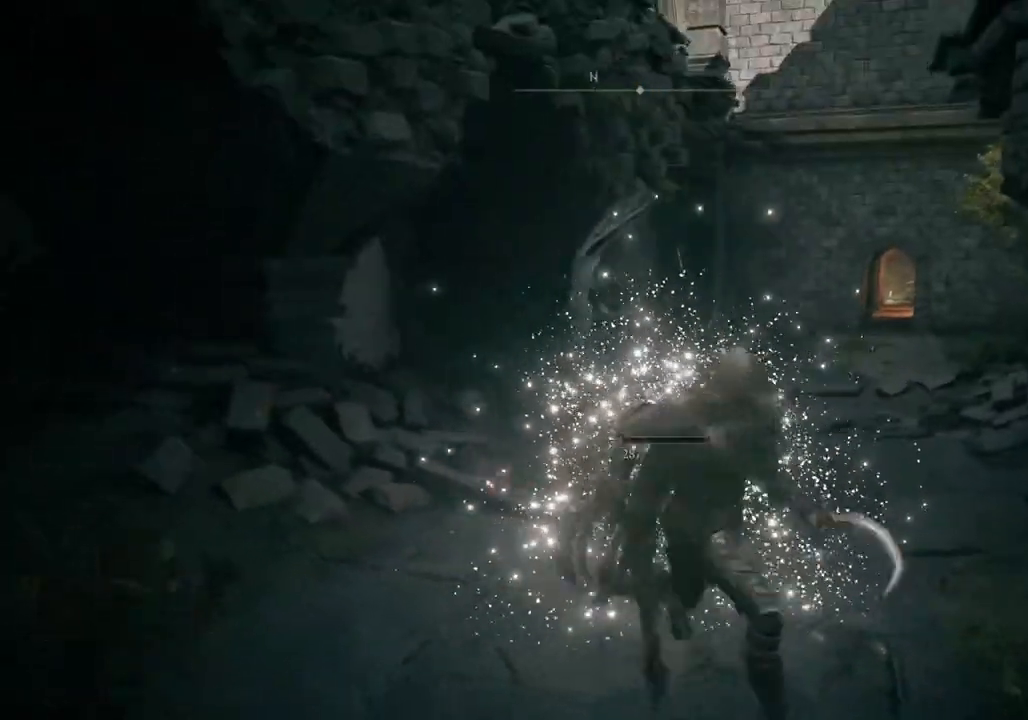
{"buttons": ["CIRCLE"], "left_stick": "down", "right_stick": "up-left", "events": [[250, "CIRCLE", "down"], [250, "left_stick", "down"]]}
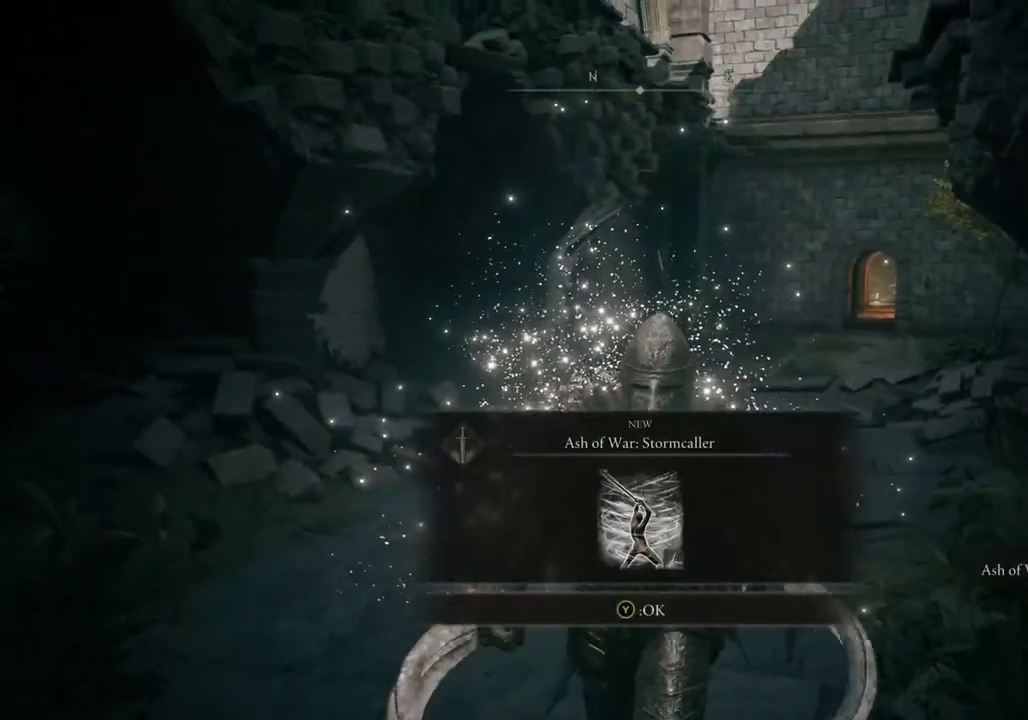
{"buttons": ["CIRCLE"], "left_stick": "down-left", "right_stick": "center", "events": [[50, "right_stick", "center"], [100, "TRIANGLE", "down"], [150, "left_stick", "down-left"], [200, "TRIANGLE", "up"]]}
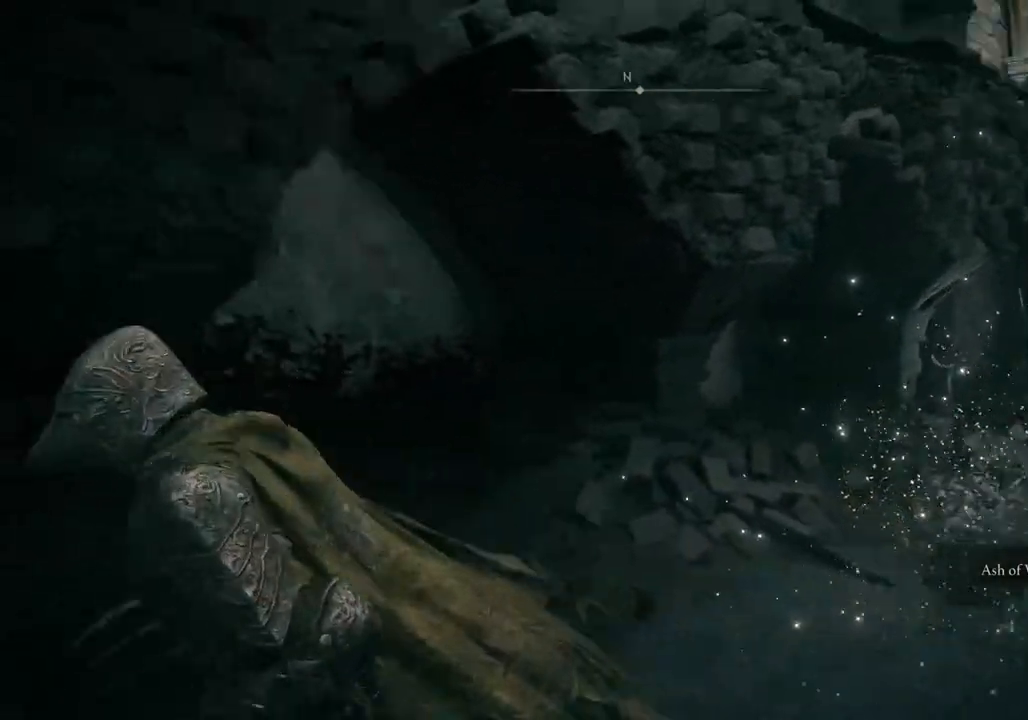
{"buttons": ["CIRCLE"], "left_stick": "left", "right_stick": "center", "events": [[383, "left_stick", "left"]]}
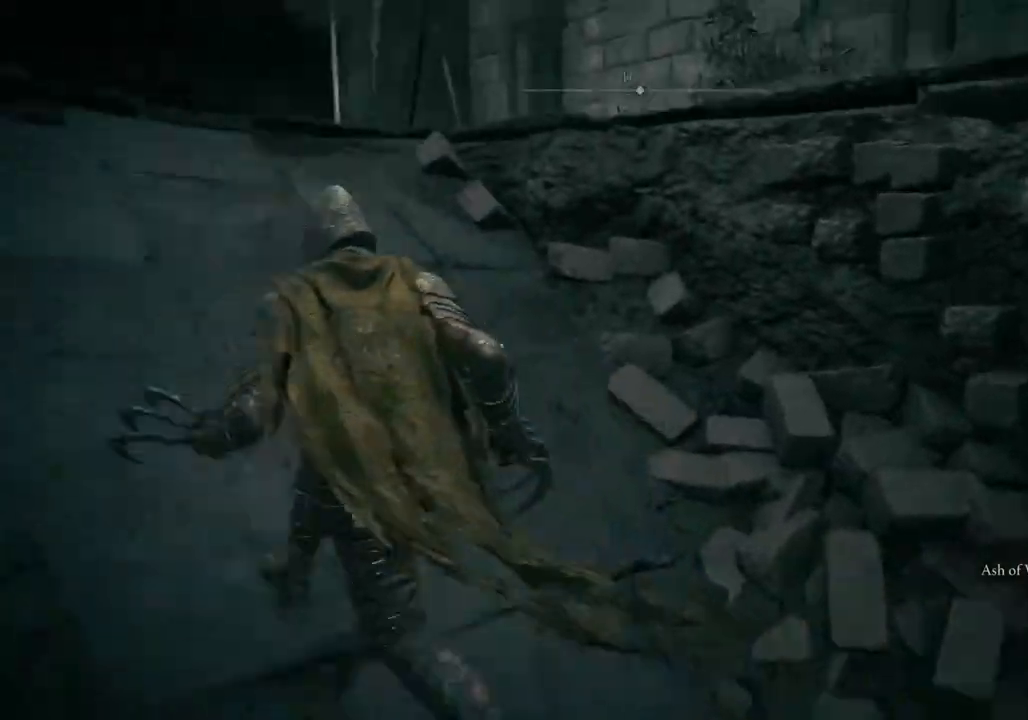
{"buttons": ["CIRCLE"], "left_stick": "up-right", "right_stick": "center", "events": [[267, "left_stick", "up"], [350, "CROSS", "down"], [417, "left_stick", "up-right"], [483, "CROSS", "up"]]}
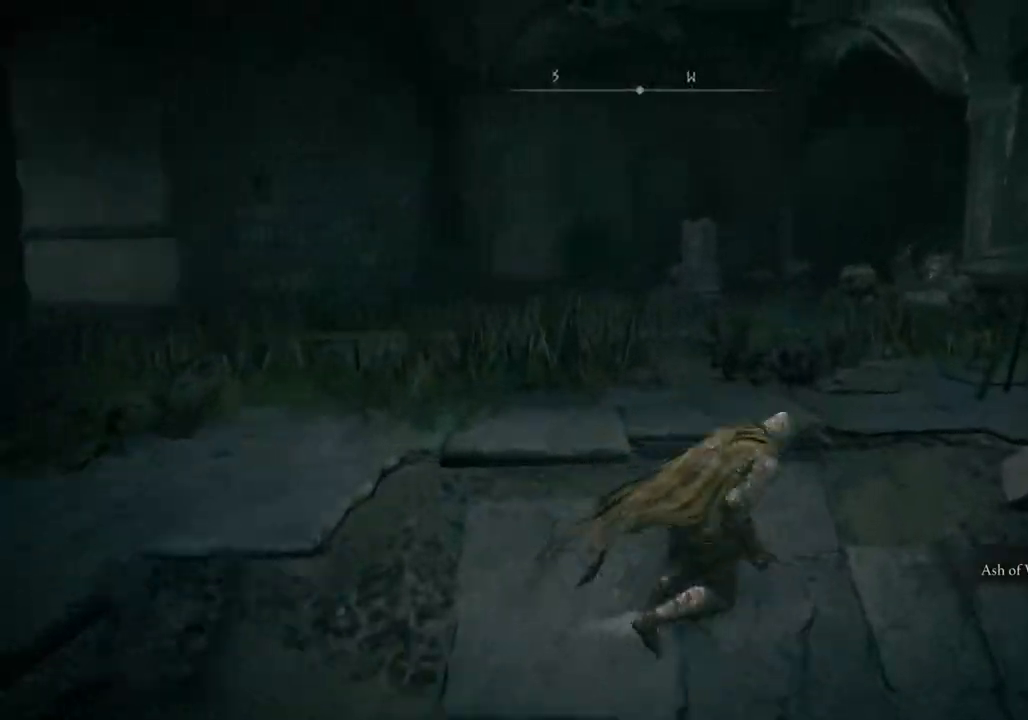
{"buttons": [], "left_stick": "up-right", "right_stick": "down-right", "events": [[17, "CIRCLE", "up"], [217, "right_stick", "down-right"]]}
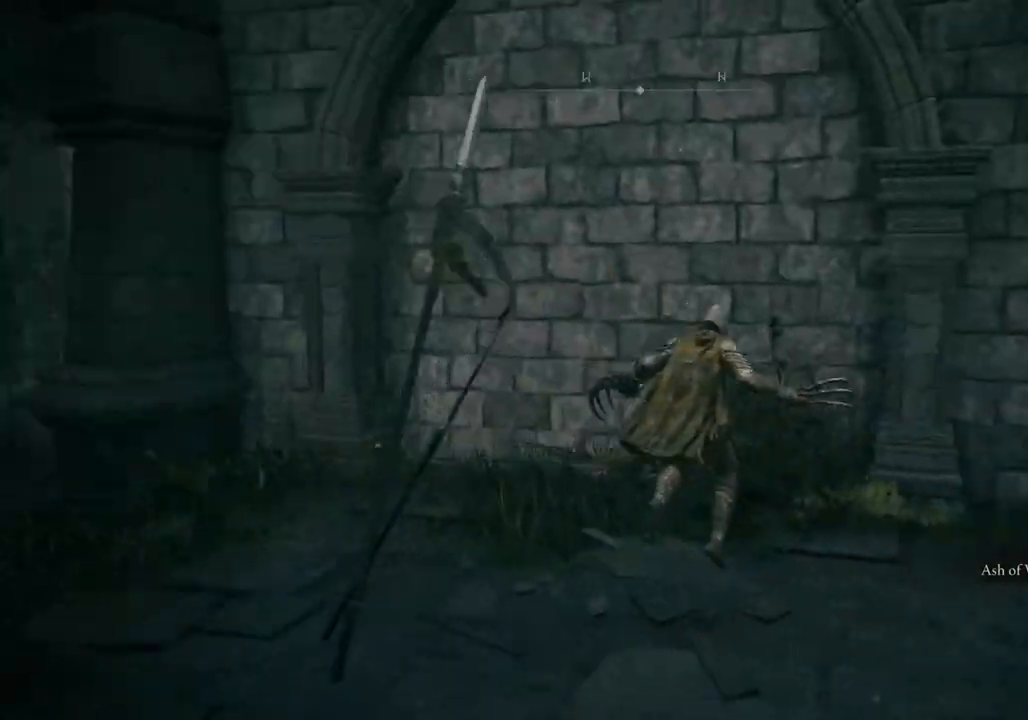
{"buttons": [], "left_stick": "up-right", "right_stick": "center", "events": [[367, "right_stick", "right"], [467, "right_stick", "center"]]}
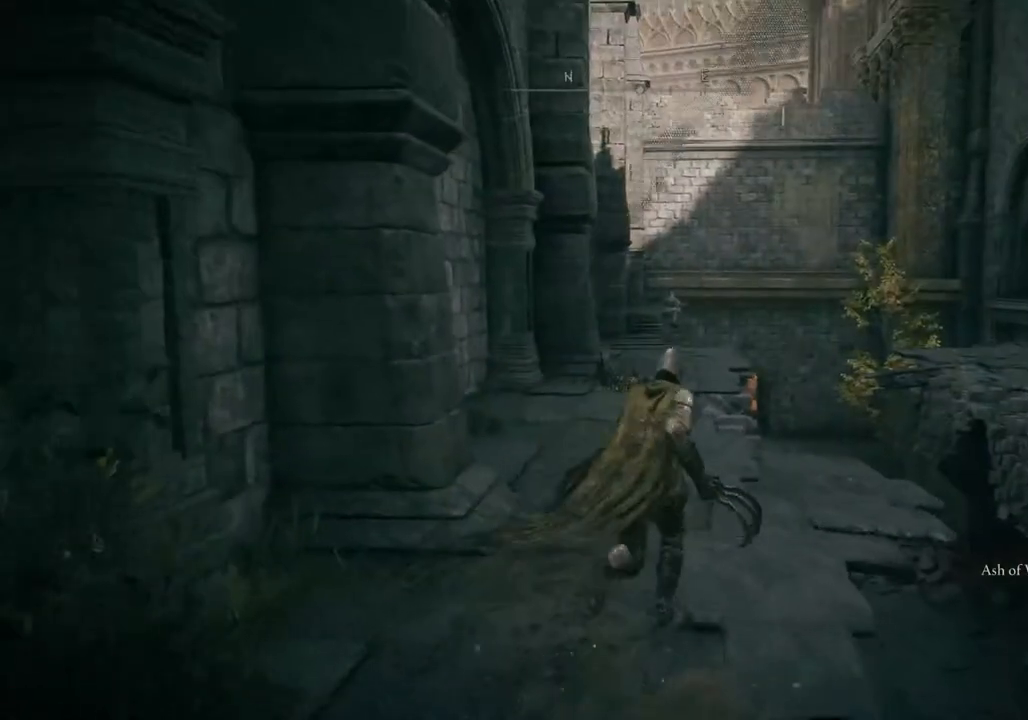
{"buttons": ["CIRCLE"], "left_stick": "up", "right_stick": "center", "events": [[117, "left_stick", "up"], [150, "CIRCLE", "down"]]}
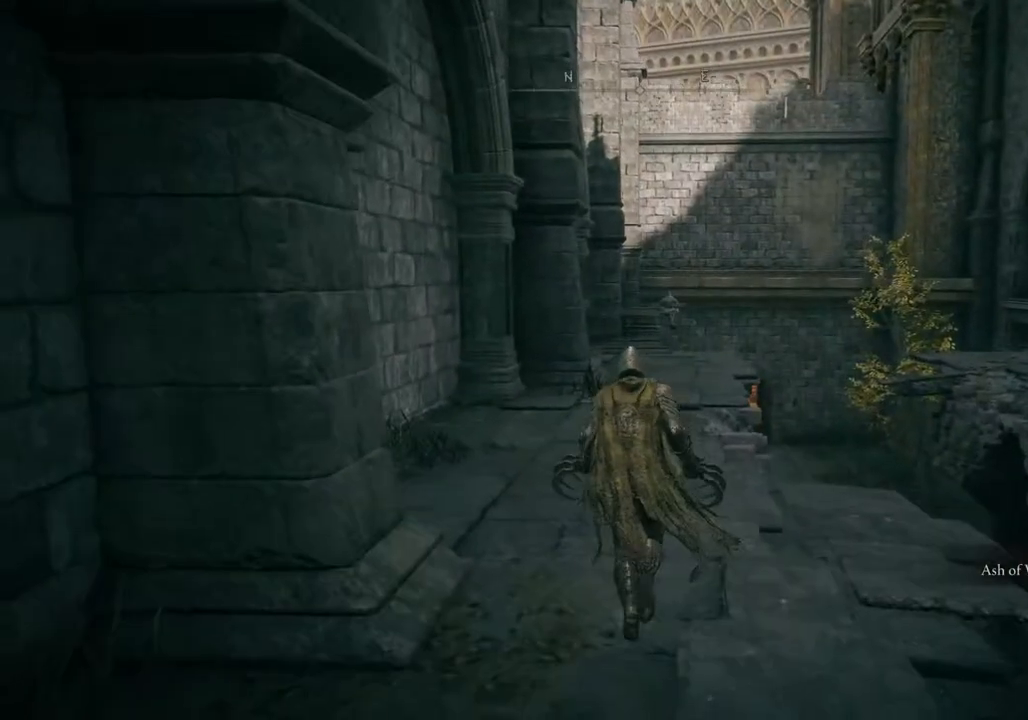
{"buttons": ["CIRCLE"], "left_stick": "up", "right_stick": "center", "events": []}
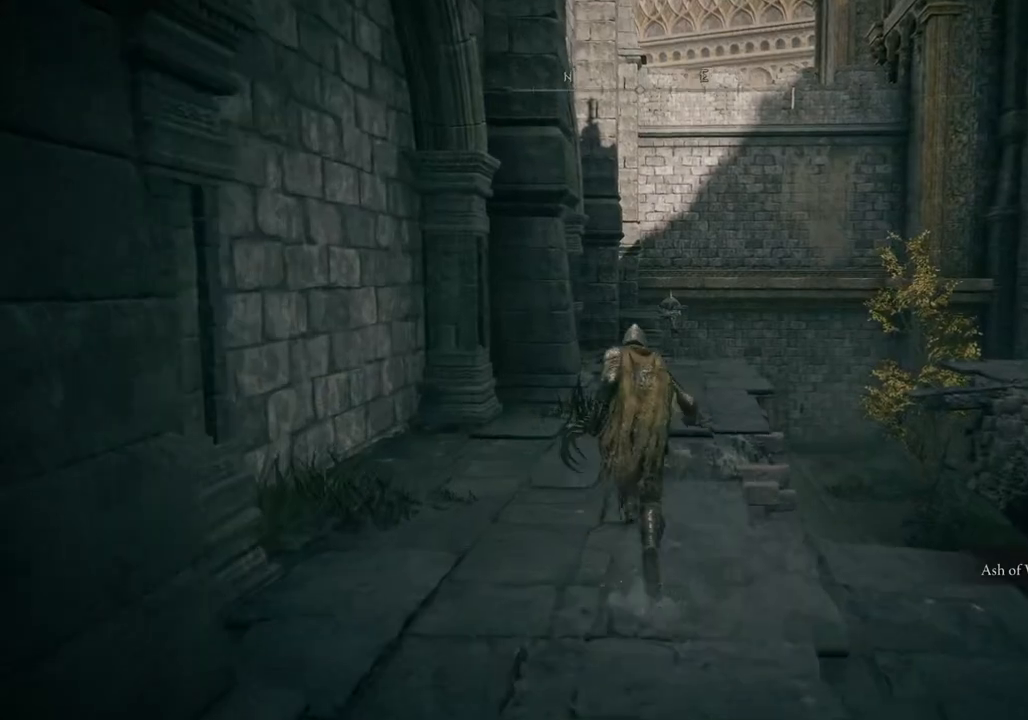
{"buttons": ["CIRCLE"], "left_stick": "up", "right_stick": "center", "events": []}
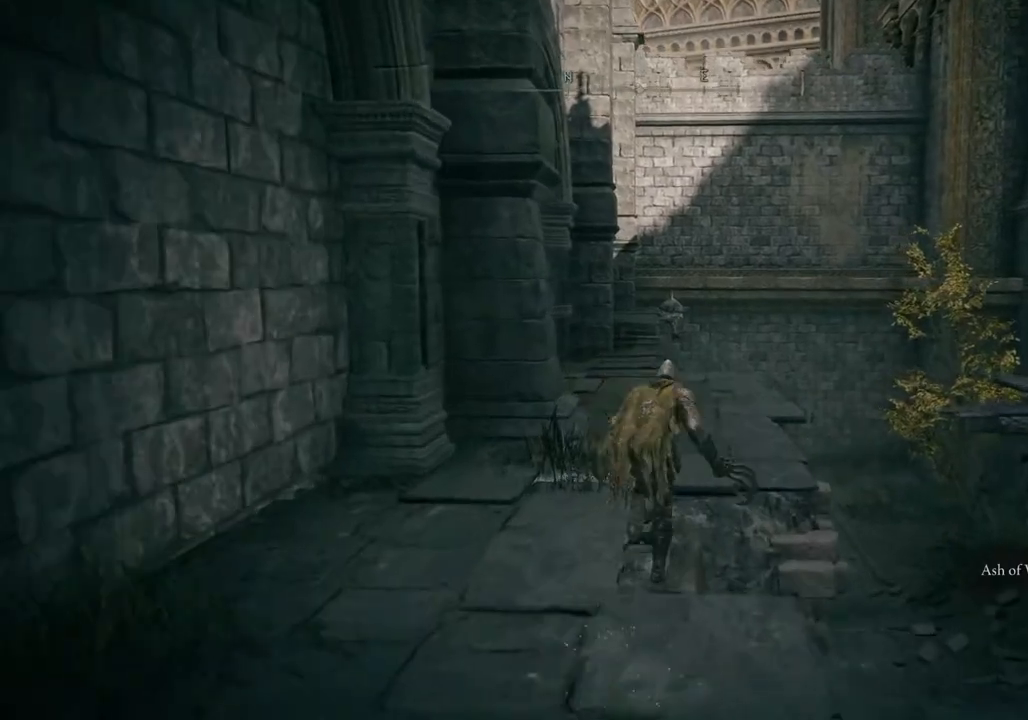
{"buttons": ["CIRCLE"], "left_stick": "up", "right_stick": "center", "events": []}
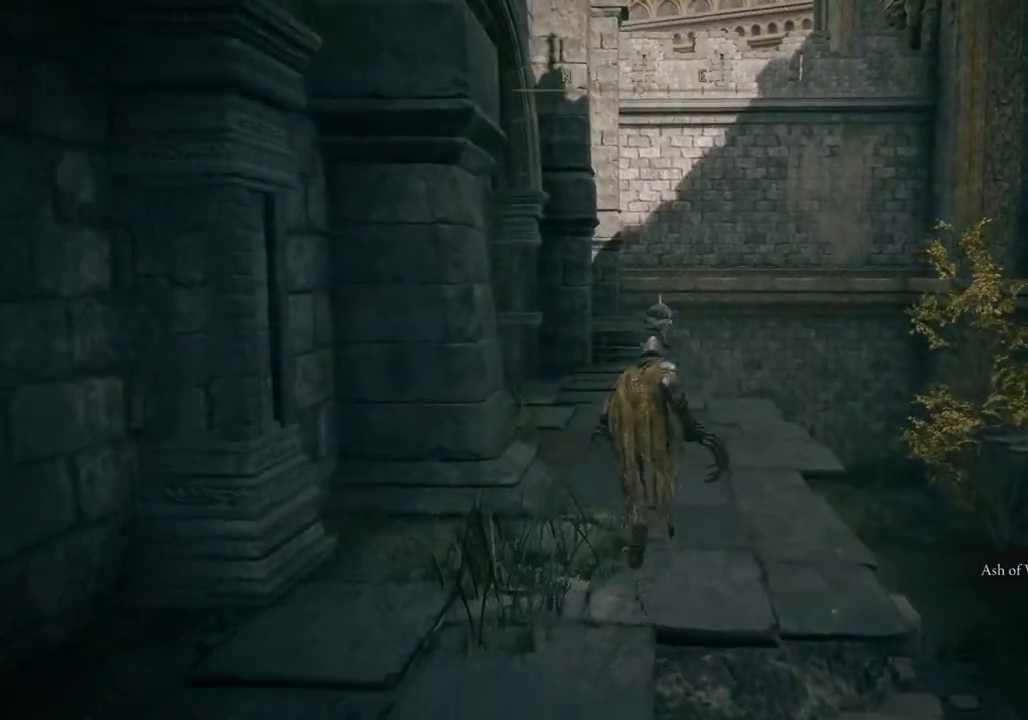
{"buttons": ["CIRCLE"], "left_stick": "up", "right_stick": "center", "events": []}
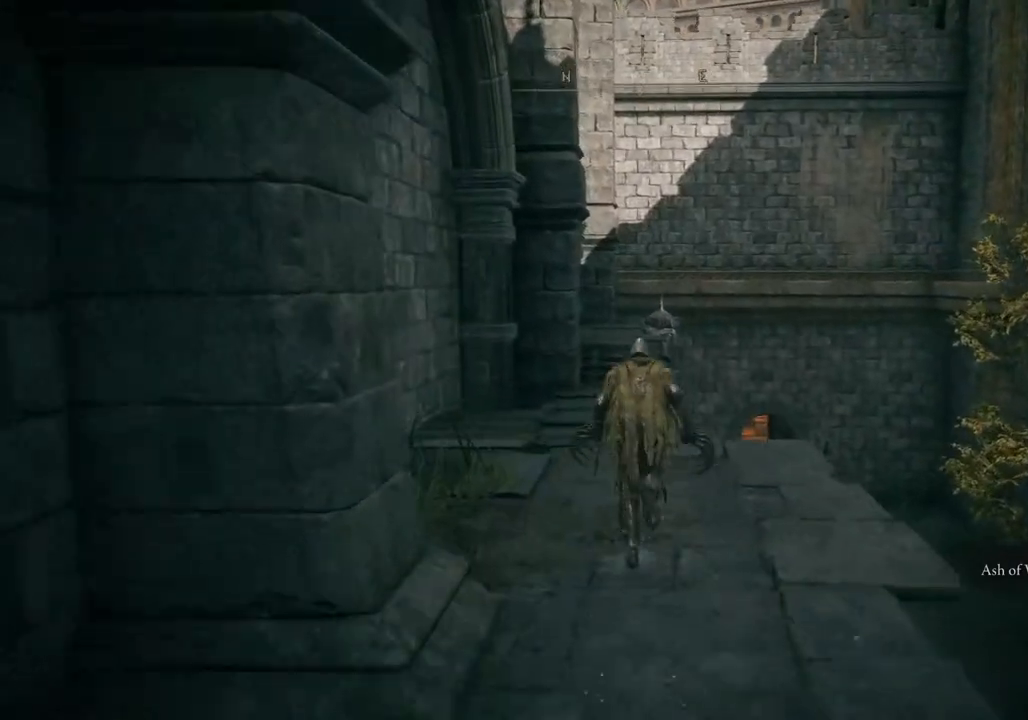
{"buttons": ["CIRCLE"], "left_stick": "up", "right_stick": "center", "events": []}
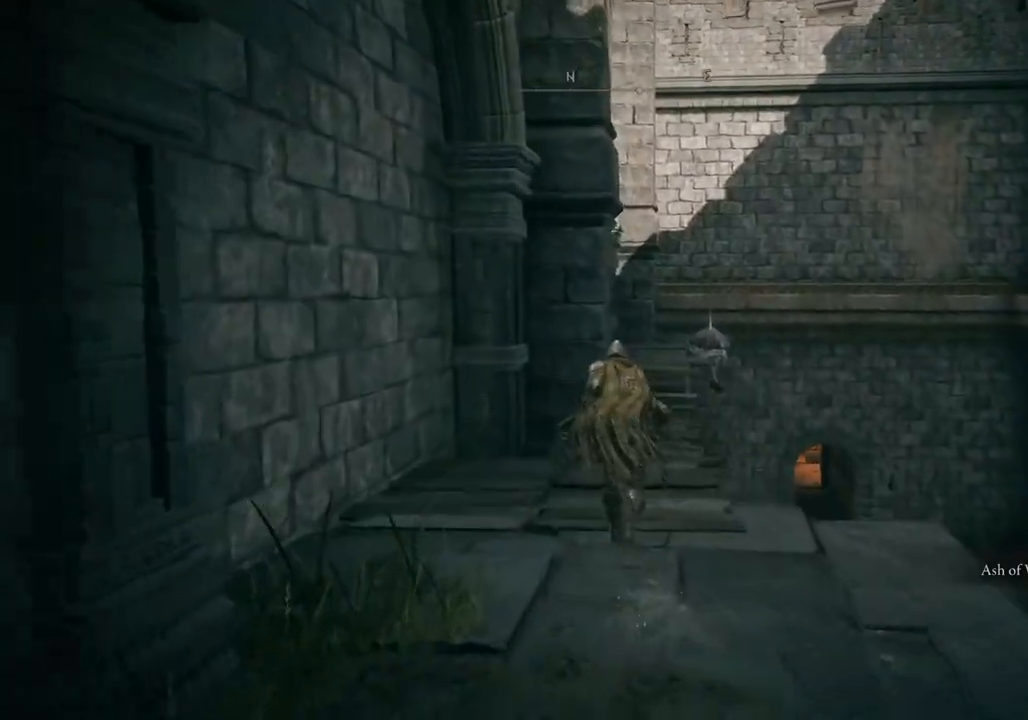
{"buttons": ["CROSS", "CIRCLE"], "left_stick": "up", "right_stick": "center", "events": [[400, "CROSS", "down"]]}
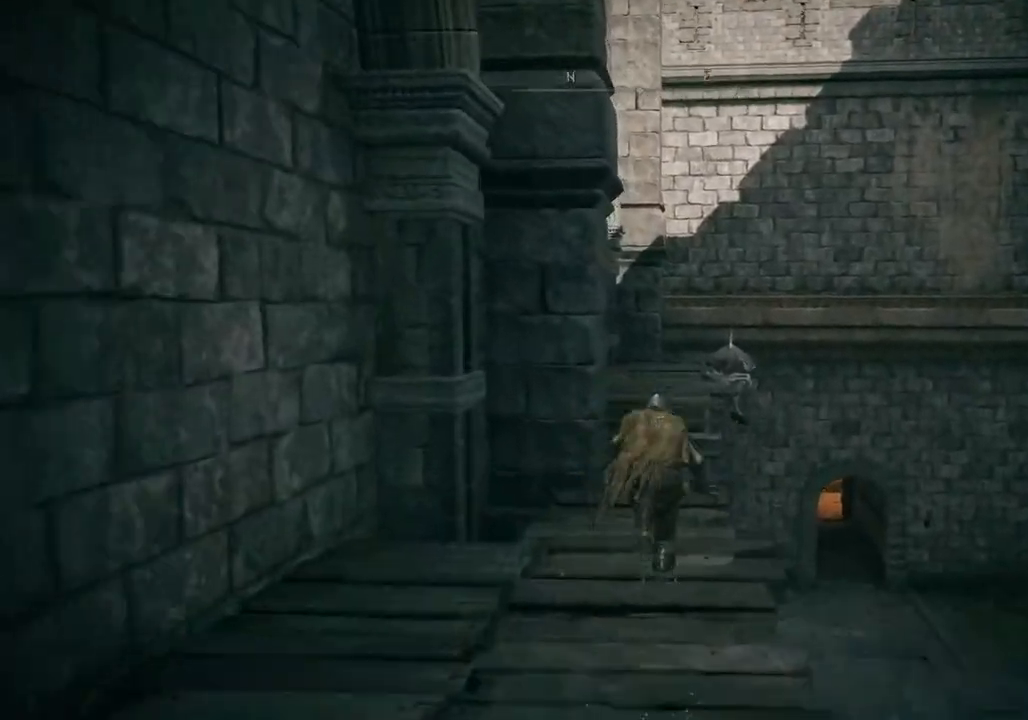
{"buttons": [], "left_stick": "up", "right_stick": "center", "events": [[117, "CROSS", "up"], [167, "CIRCLE", "up"]]}
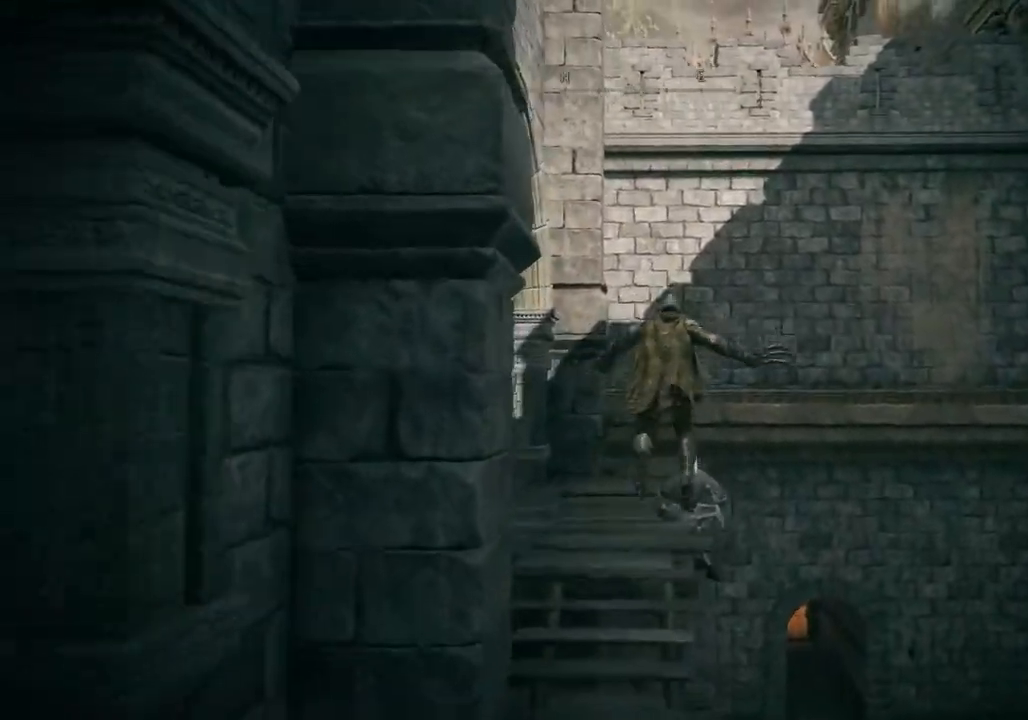
{"buttons": [], "left_stick": "up", "right_stick": "center", "events": [[417, "TRIANGLE", "down"], [500, "TRIANGLE", "up"]]}
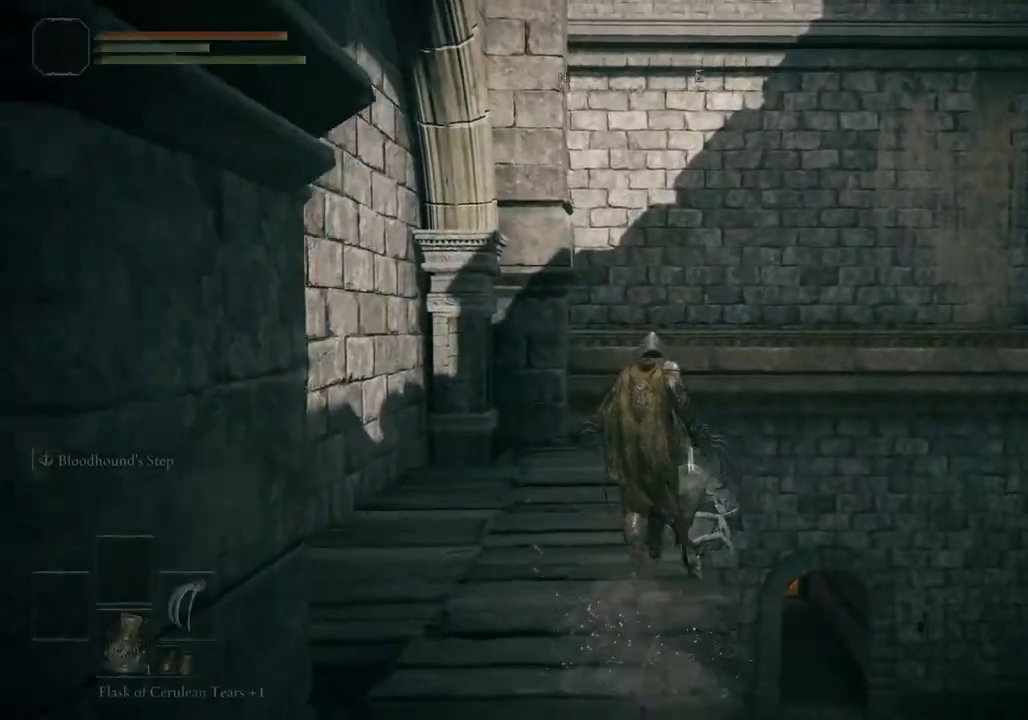
{"buttons": ["TRIANGLE"], "left_stick": "up", "right_stick": "center", "events": [[100, "TRIANGLE", "down"], [183, "TRIANGLE", "up"], [267, "TRIANGLE", "down"], [350, "TRIANGLE", "up"], [433, "TRIANGLE", "down"]]}
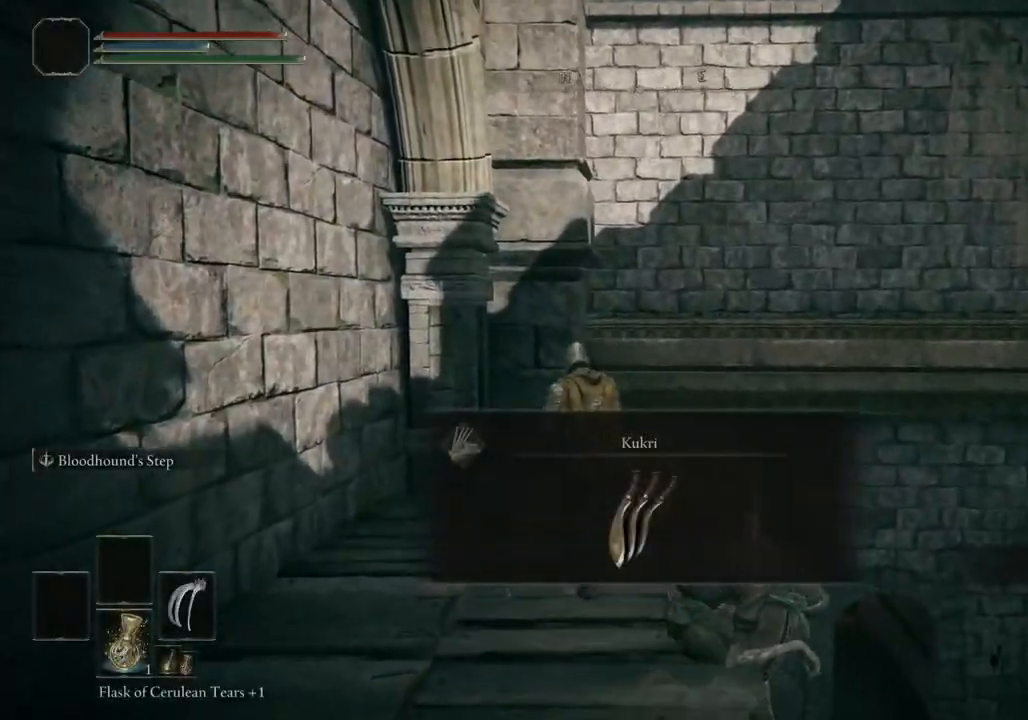
{"buttons": ["CIRCLE"], "left_stick": "up", "right_stick": "center", "events": [[17, "TRIANGLE", "up"], [250, "CIRCLE", "down"]]}
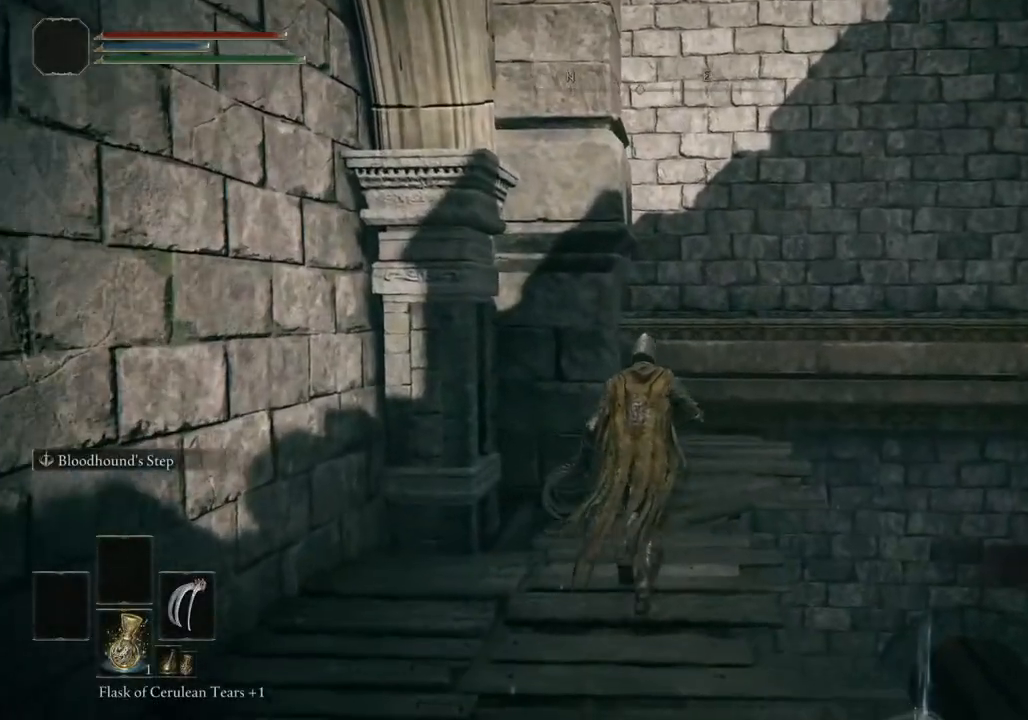
{"buttons": ["CIRCLE"], "left_stick": "up", "right_stick": "center", "events": []}
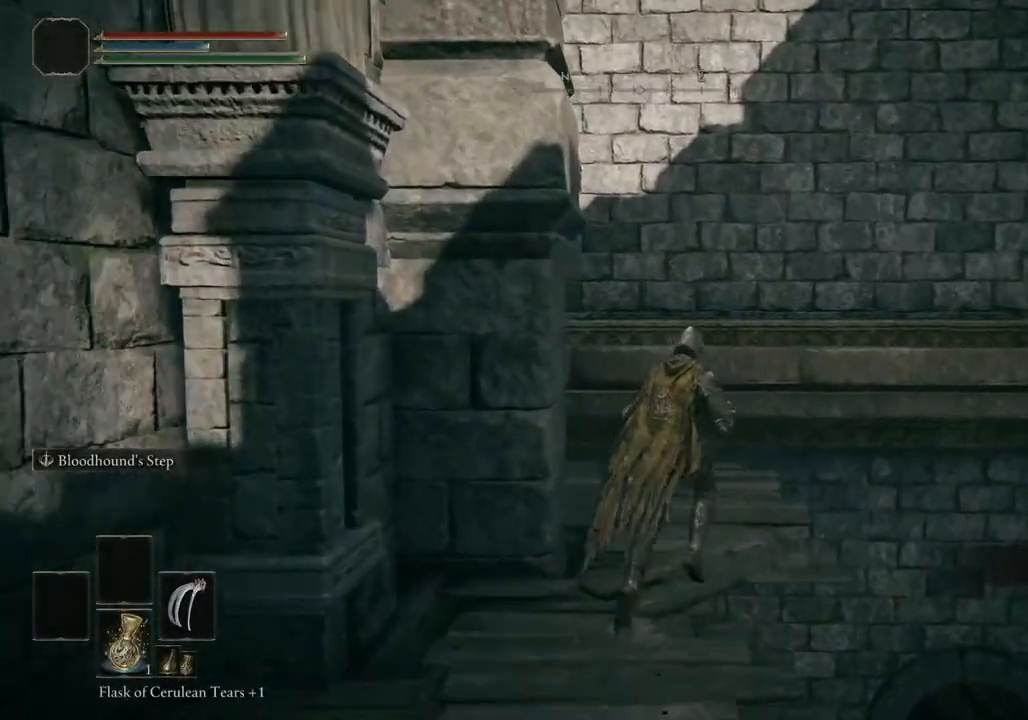
{"buttons": ["CIRCLE"], "left_stick": "up", "right_stick": "center", "events": []}
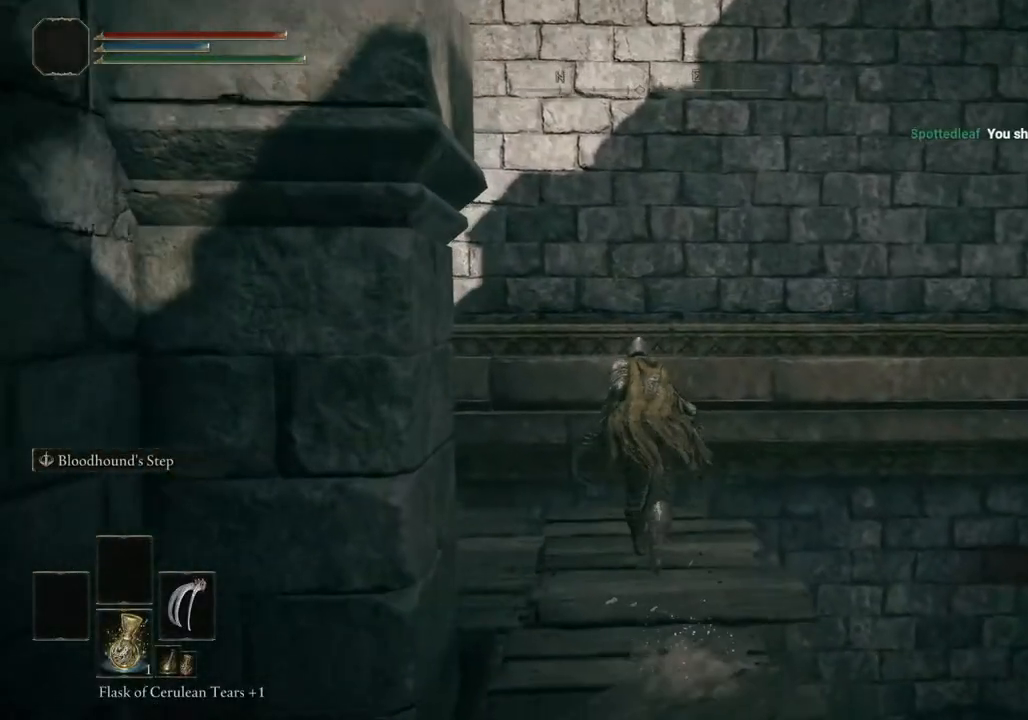
{"buttons": [], "left_stick": "up", "right_stick": "down-right", "events": [[83, "CROSS", "down"], [250, "CIRCLE", "up"], [250, "CROSS", "up"], [450, "right_stick", "down-right"]]}